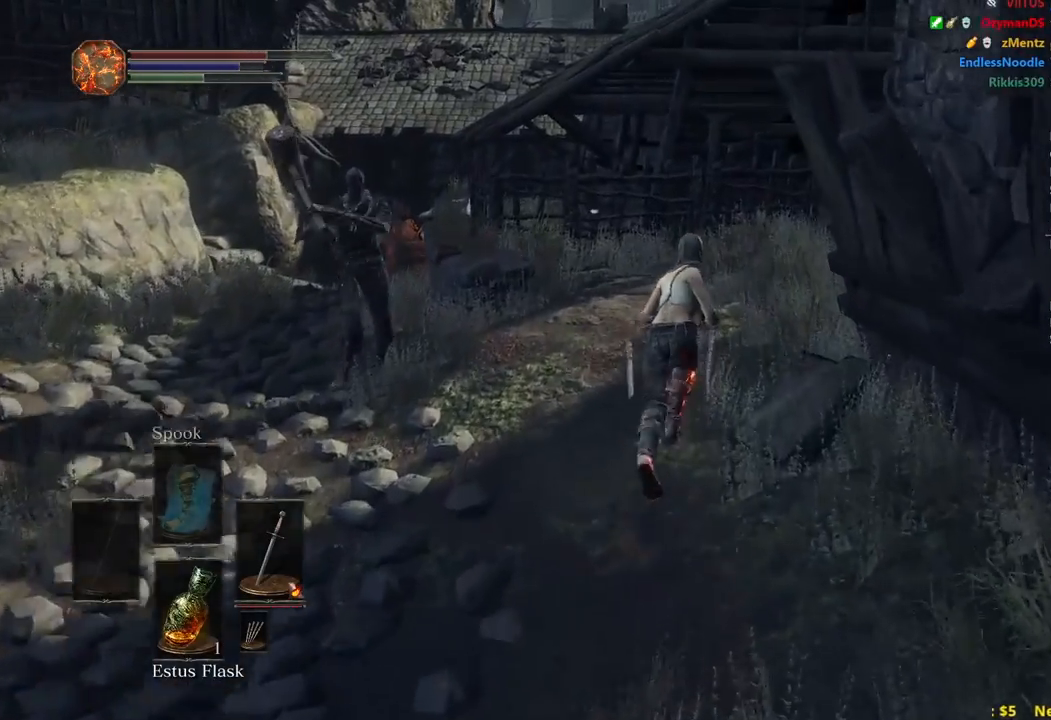
Gameplay with a controller (Xbox layout); each line is a JSON object with the inputs held at the frame after it. "events" lists button and stick changes between this image and that frame as [ms after this image, input, new state], when the widget could be followed in between.
{"buttons": ["B"], "left_stick": "up", "right_stick": "down", "events": [[167, "right_stick", "down"]]}
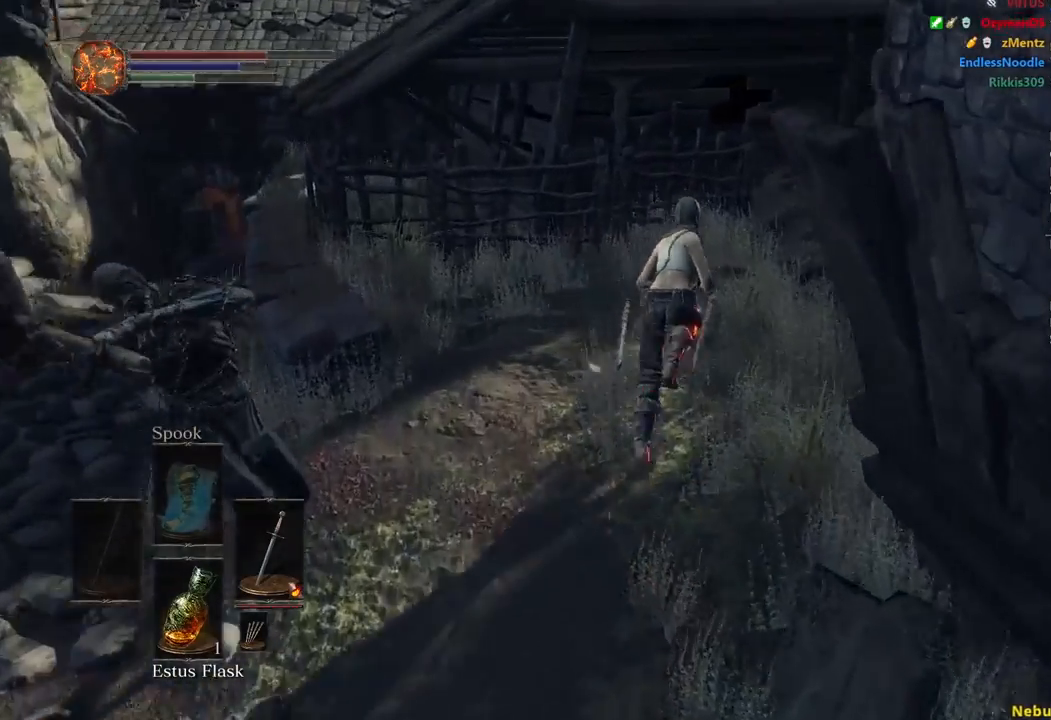
{"buttons": ["B"], "left_stick": "up-right", "right_stick": "down", "events": [[217, "left_stick", "up-right"]]}
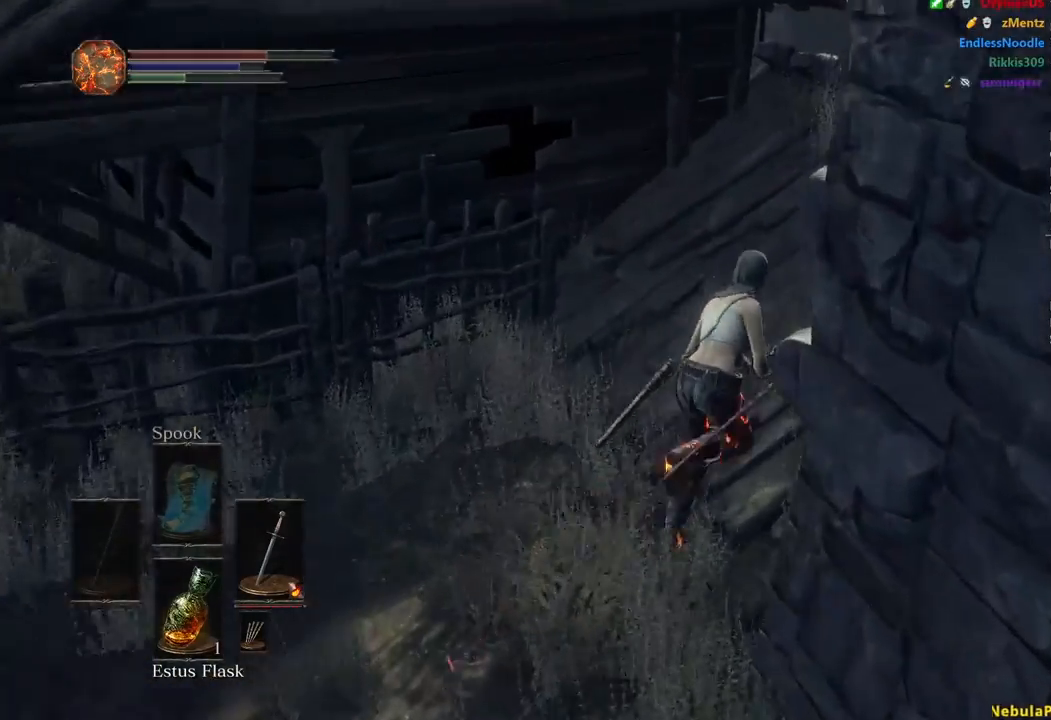
{"buttons": ["B"], "left_stick": "up-right", "right_stick": "down-left", "events": [[17, "right_stick", "down-left"]]}
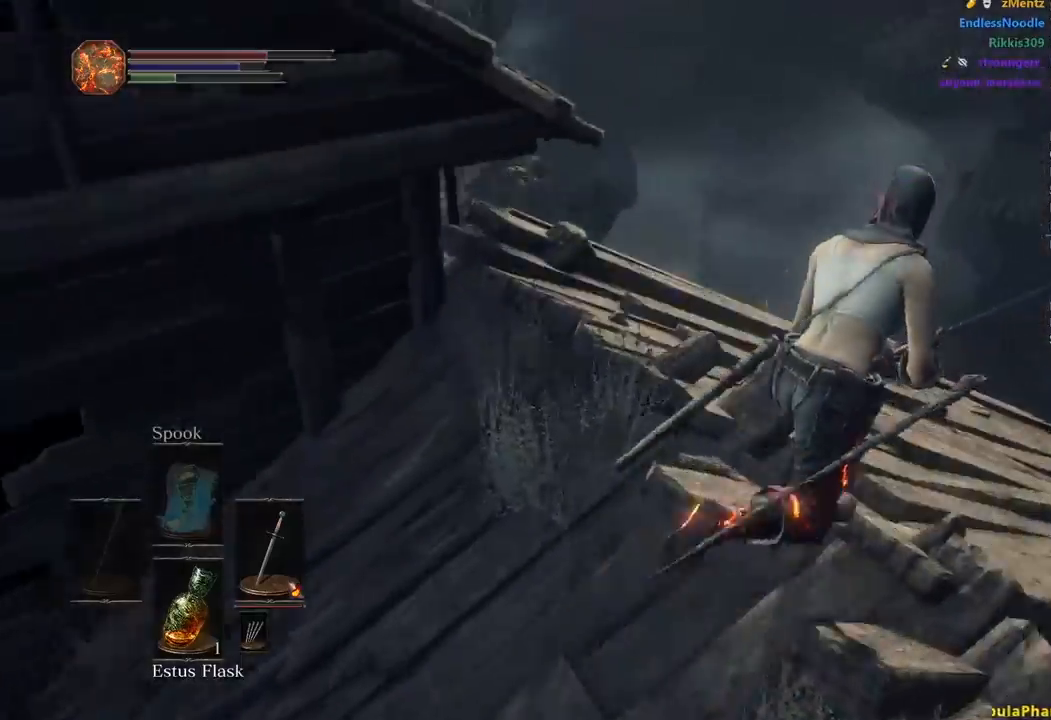
{"buttons": ["B"], "left_stick": "up", "right_stick": "down-left", "events": [[117, "left_stick", "up"]]}
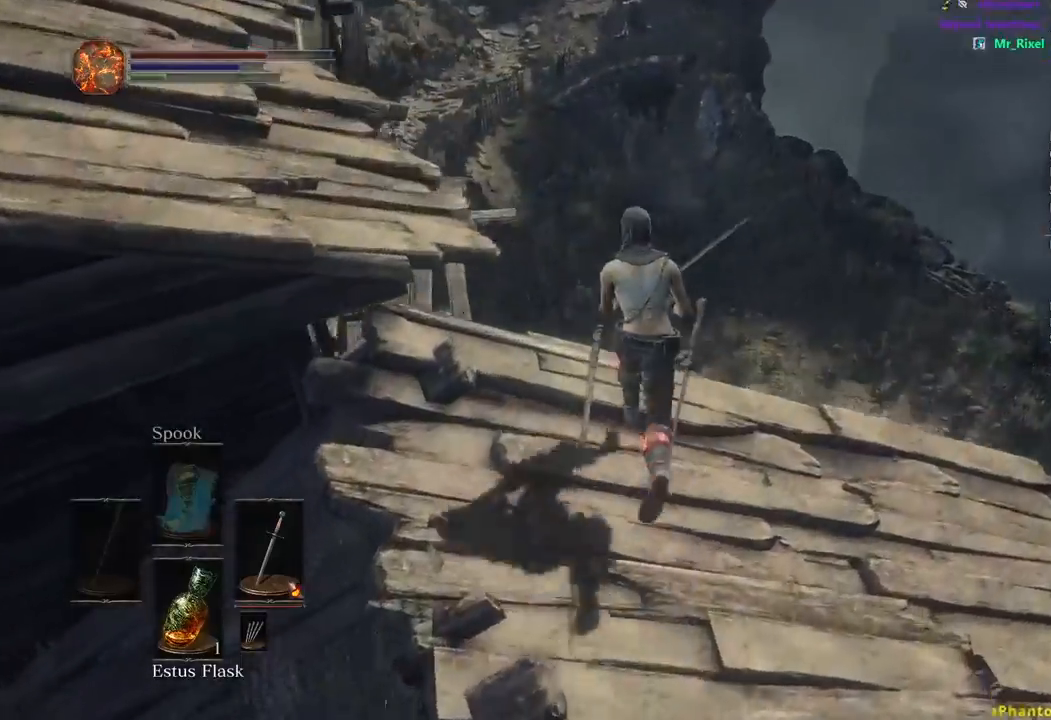
{"buttons": [], "left_stick": "up", "right_stick": "center", "events": [[367, "right_stick", "center"], [450, "B", "up"]]}
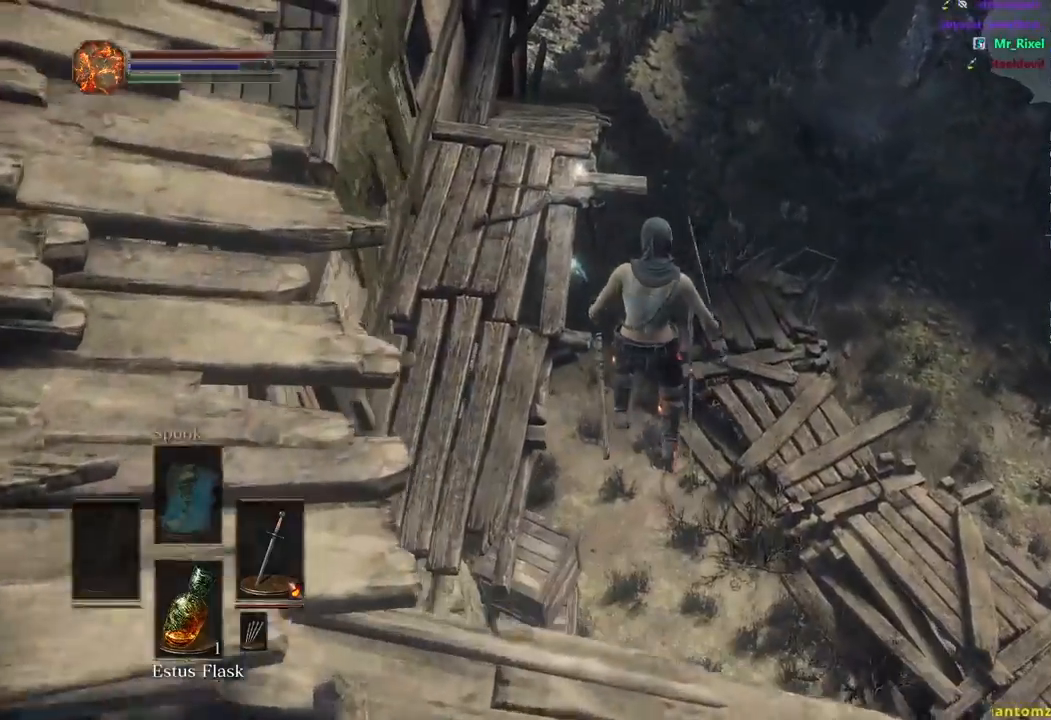
{"buttons": ["B"], "left_stick": "up", "right_stick": "center", "events": [[33, "B", "down"], [100, "B", "up"], [200, "B", "down"], [250, "B", "up"], [317, "B", "down"], [400, "B", "up"], [467, "B", "down"]]}
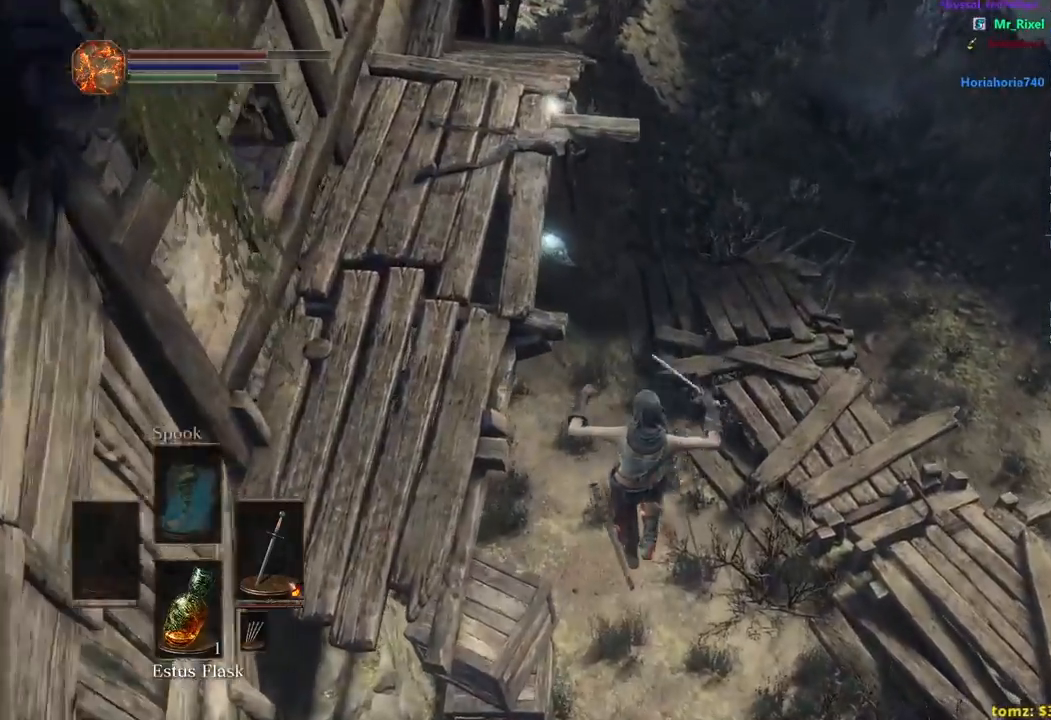
{"buttons": [], "left_stick": "up", "right_stick": "center", "events": [[33, "B", "up"], [117, "B", "down"], [183, "B", "up"], [267, "B", "down"], [300, "B", "up"], [400, "B", "down"], [467, "B", "up"]]}
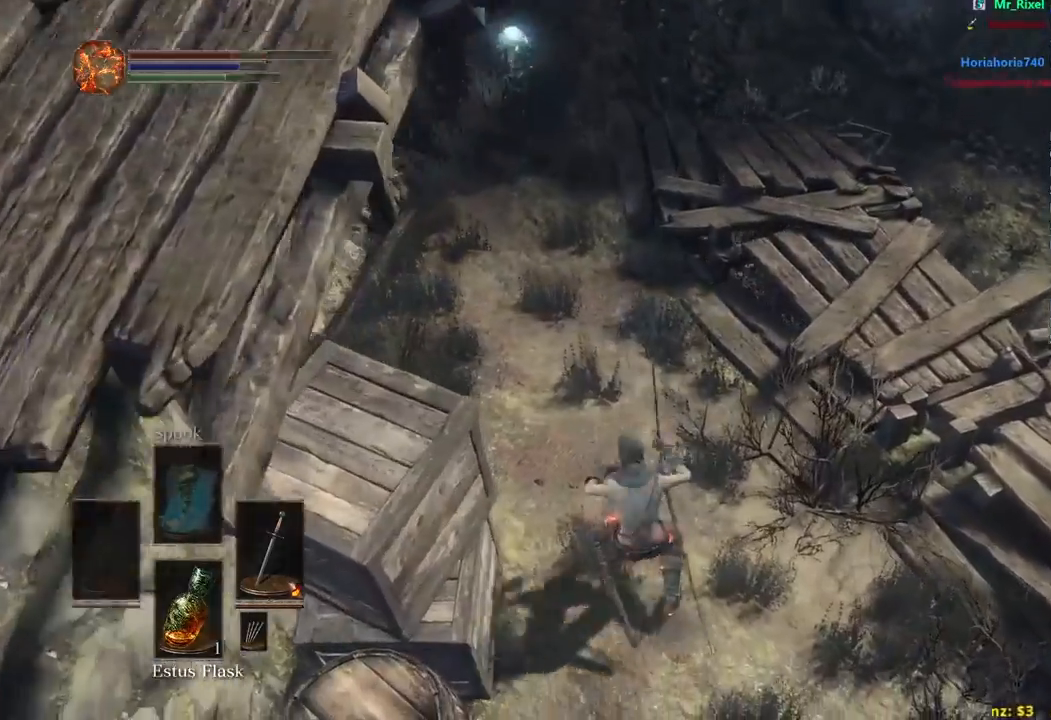
{"buttons": ["B"], "left_stick": "up", "right_stick": "center", "events": [[33, "B", "down"]]}
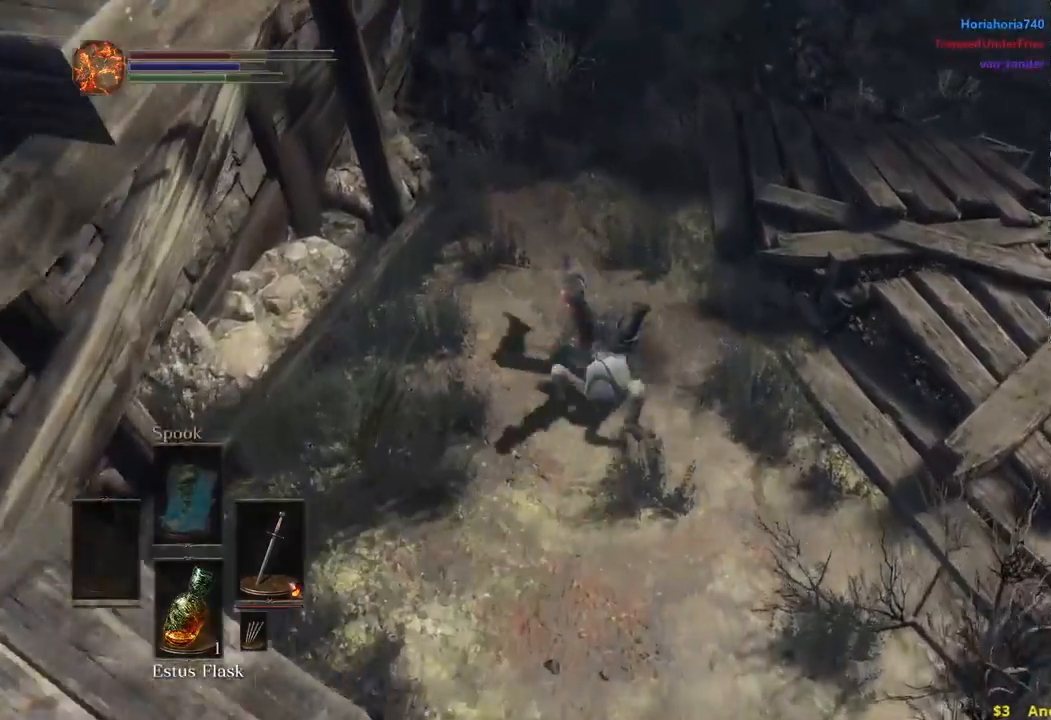
{"buttons": ["B"], "left_stick": "up", "right_stick": "center", "events": [[200, "right_stick", "up"], [433, "right_stick", "center"]]}
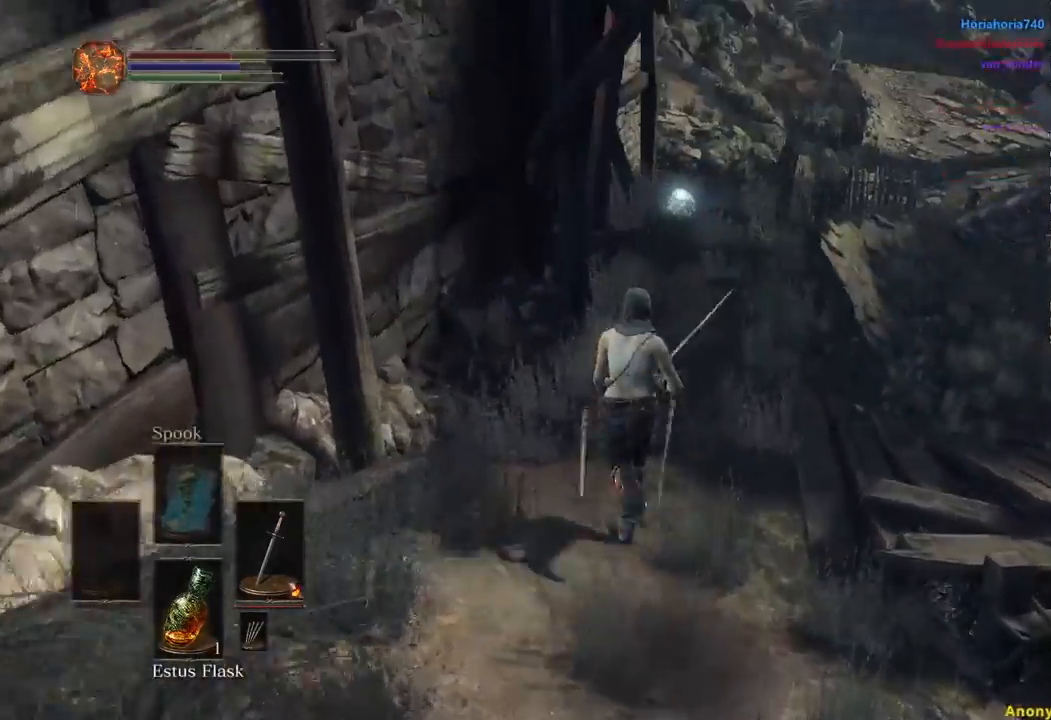
{"buttons": ["B"], "left_stick": "up", "right_stick": "center", "events": []}
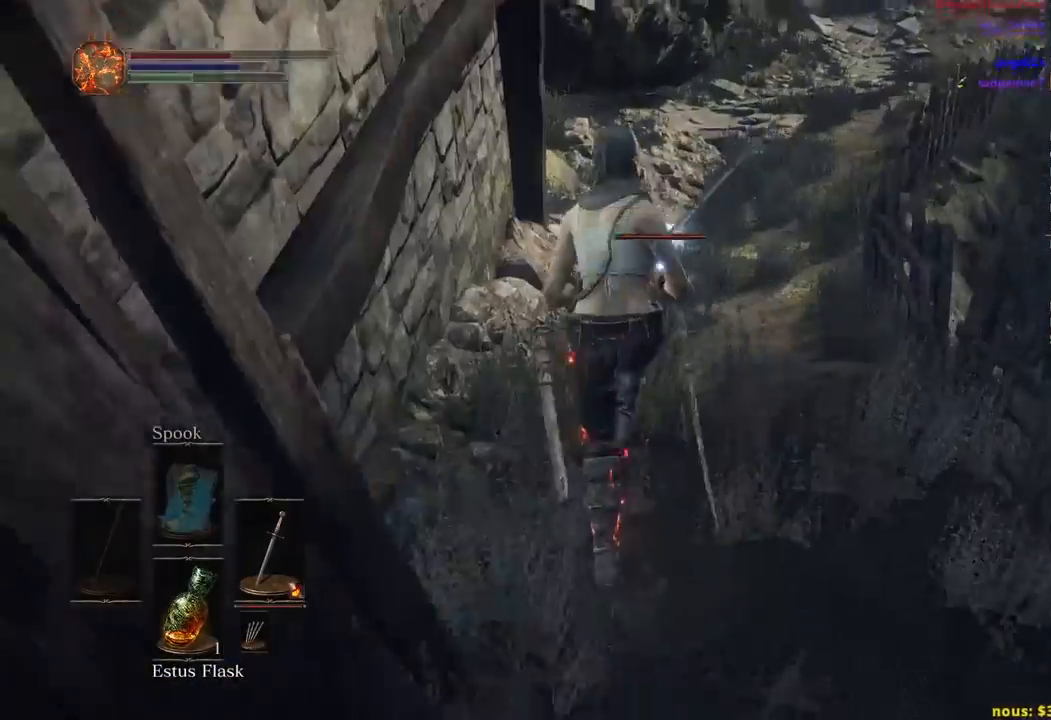
{"buttons": ["R2"], "left_stick": "up", "right_stick": "center", "events": [[450, "B", "up"], [450, "R2", "down"]]}
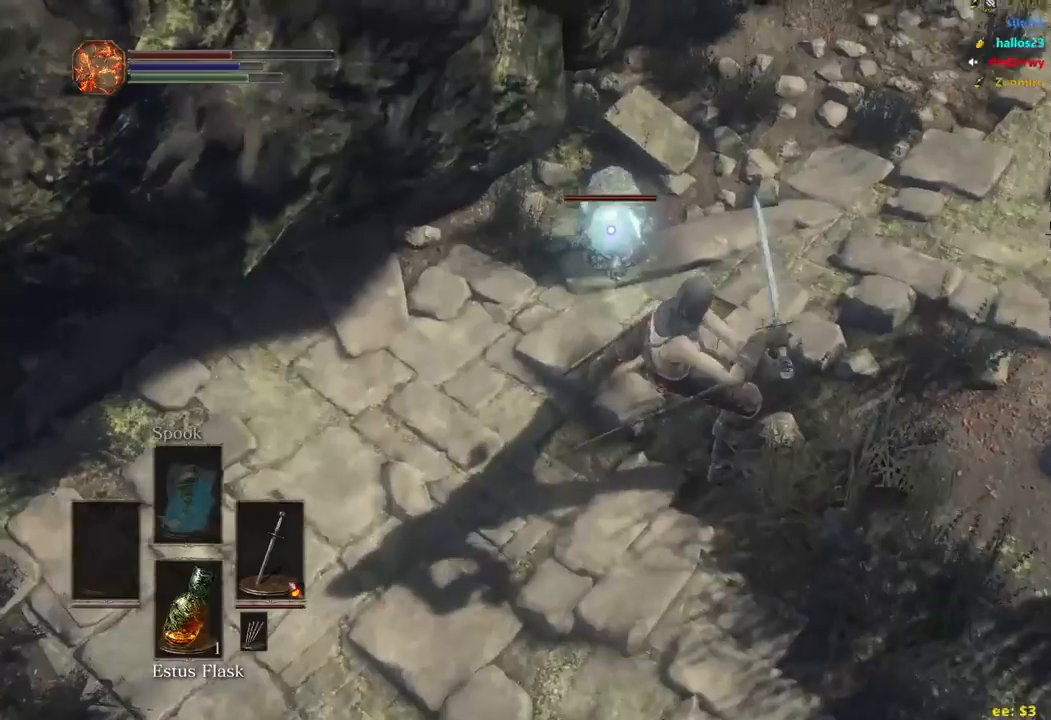
{"buttons": ["R2"], "left_stick": "up", "right_stick": "center", "events": []}
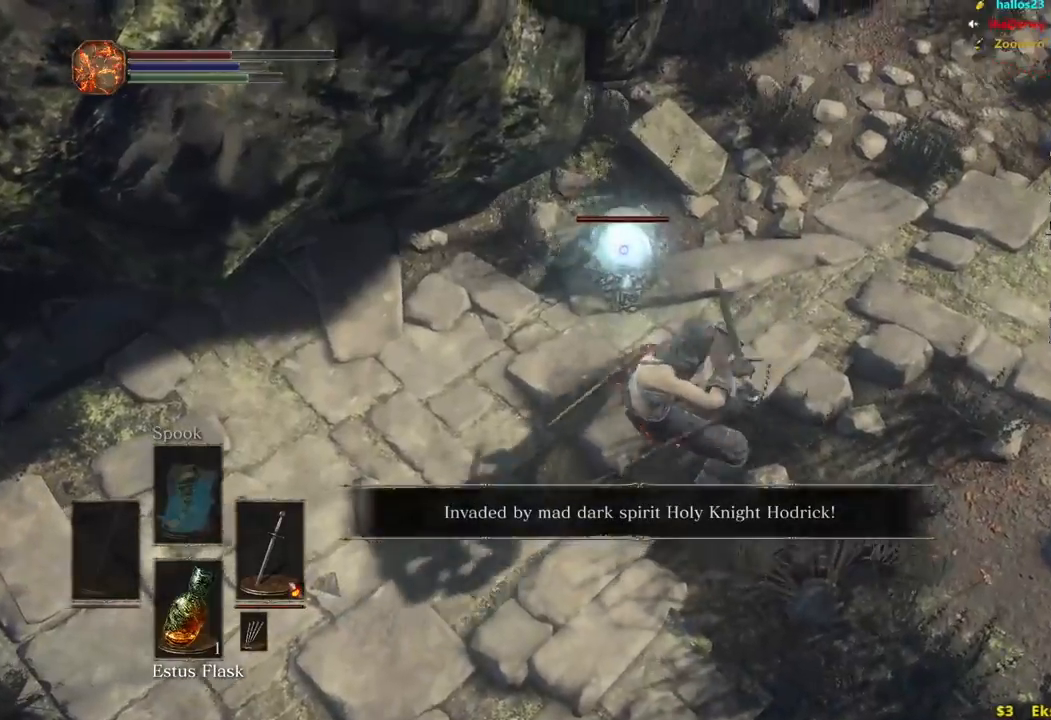
{"buttons": ["R2"], "left_stick": "up-right", "right_stick": "center", "events": [[283, "R3", "down"], [383, "R3", "up"], [383, "left_stick", "up-right"]]}
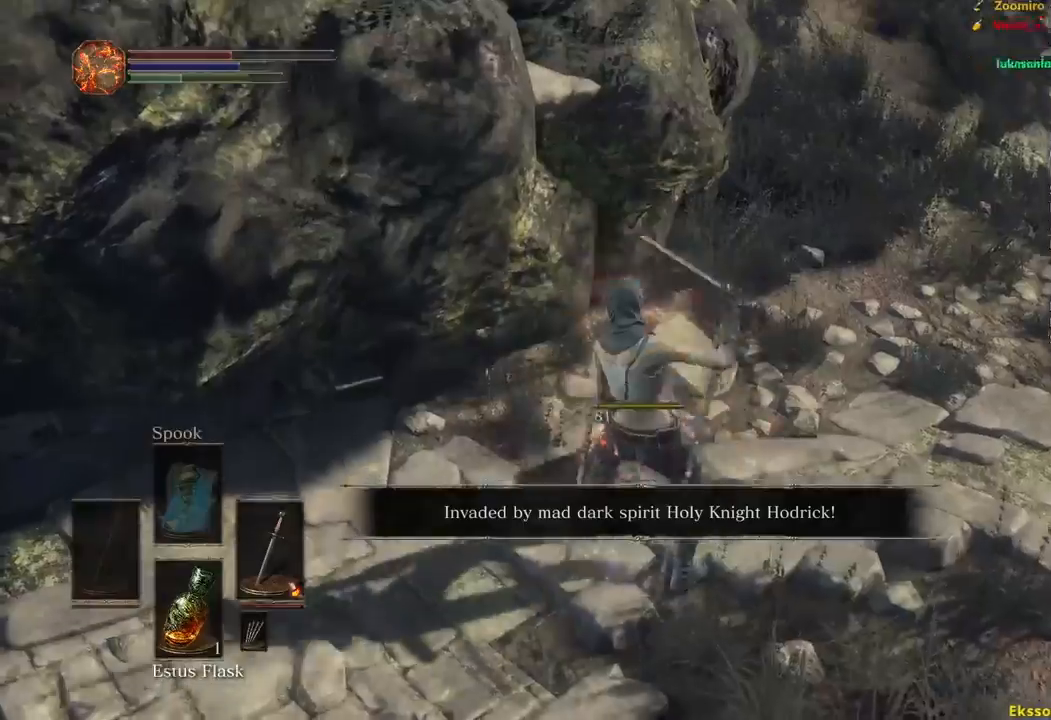
{"buttons": [], "left_stick": "up-right", "right_stick": "right", "events": [[33, "R2", "up"], [83, "Y", "down"], [167, "Y", "up"], [317, "right_stick", "right"]]}
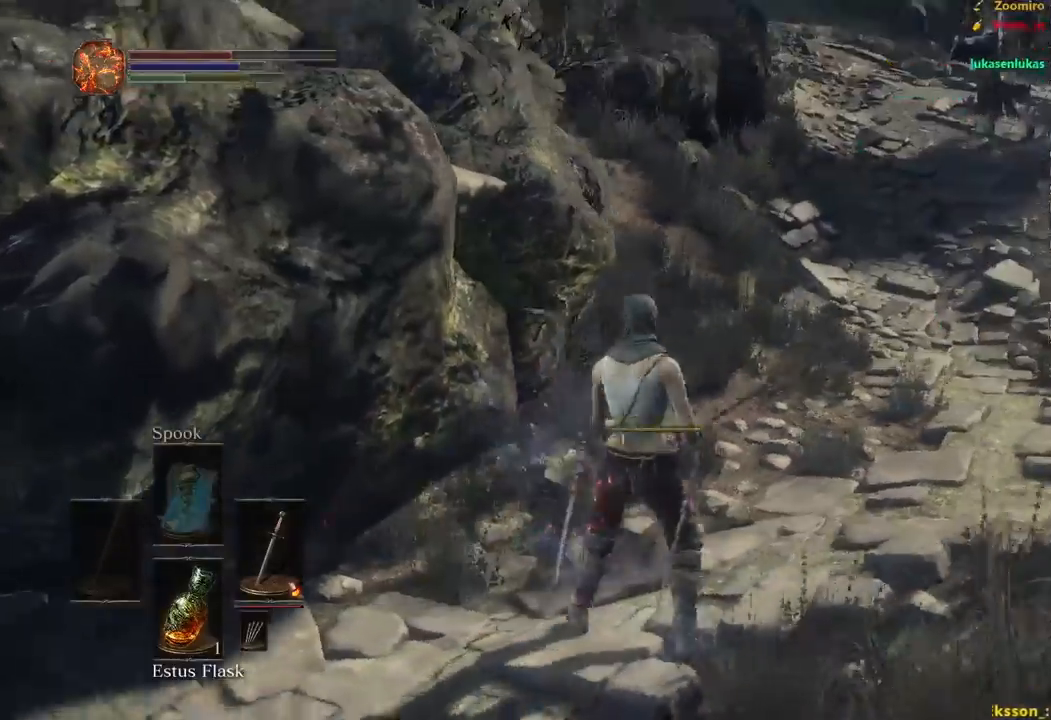
{"buttons": [], "left_stick": "up", "right_stick": "center", "events": [[83, "right_stick", "center"], [250, "left_stick", "up"]]}
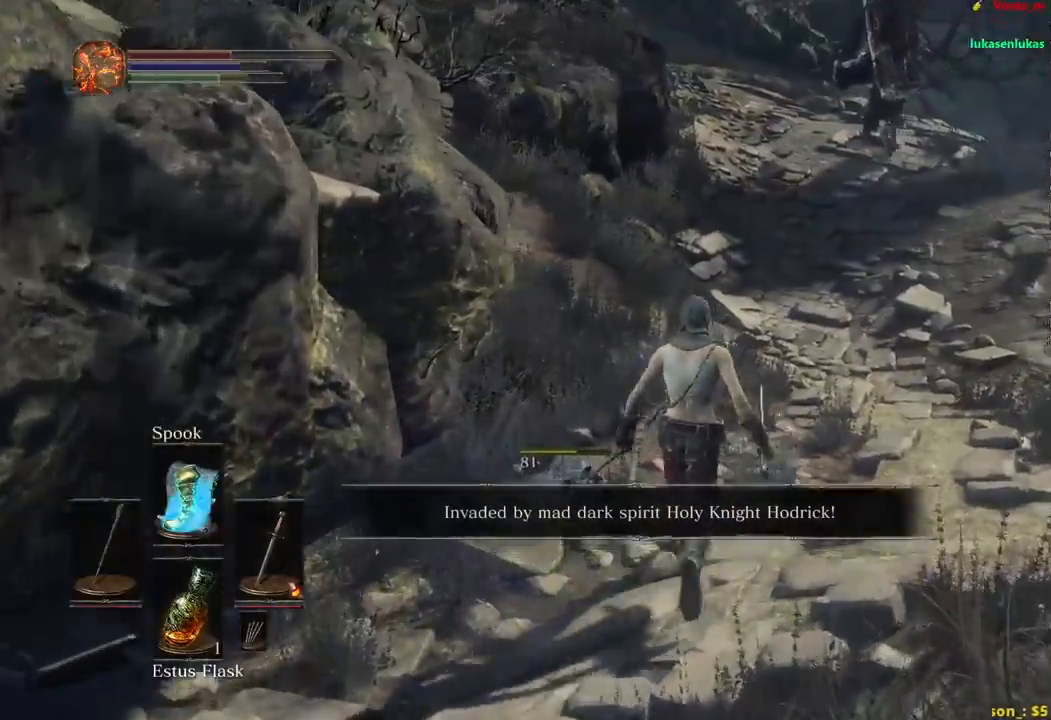
{"buttons": ["B"], "left_stick": "up", "right_stick": "down-left", "events": [[33, "B", "down"], [33, "right_stick", "down-left"]]}
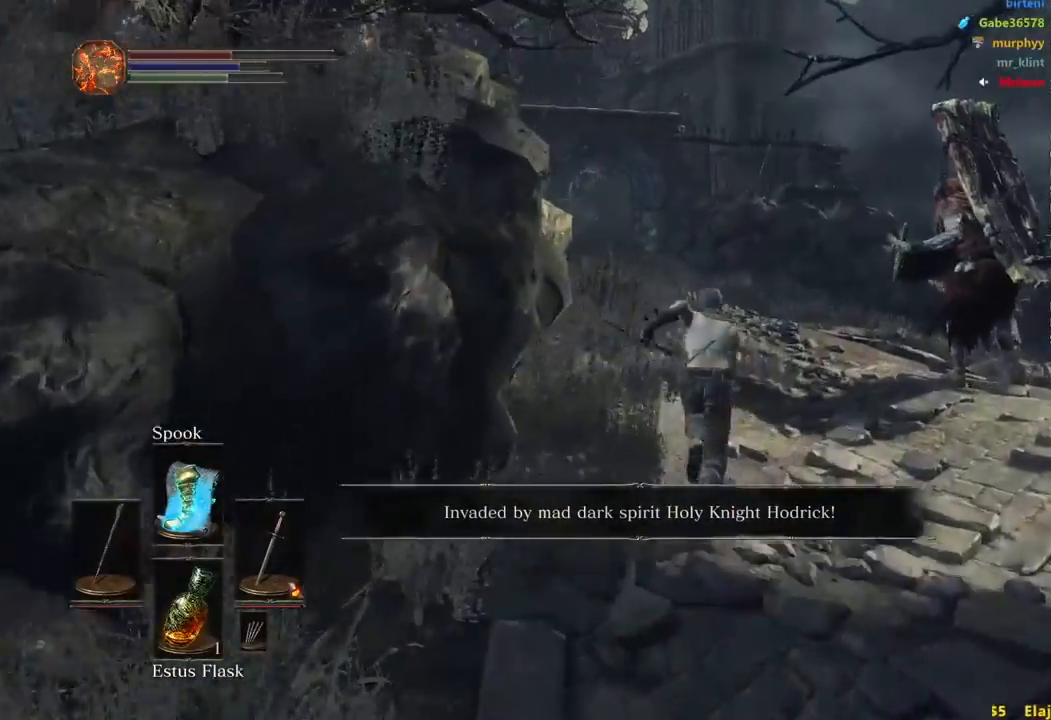
{"buttons": ["B"], "left_stick": "up", "right_stick": "center", "events": [[333, "right_stick", "down"], [450, "right_stick", "center"]]}
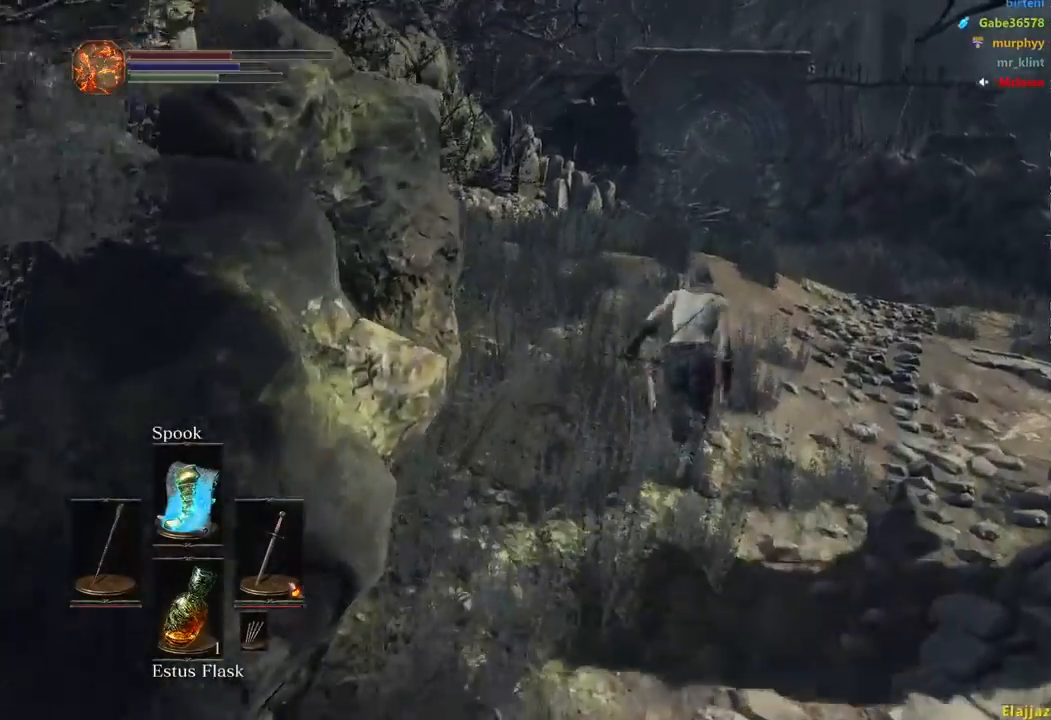
{"buttons": ["B"], "left_stick": "up", "right_stick": "center", "events": []}
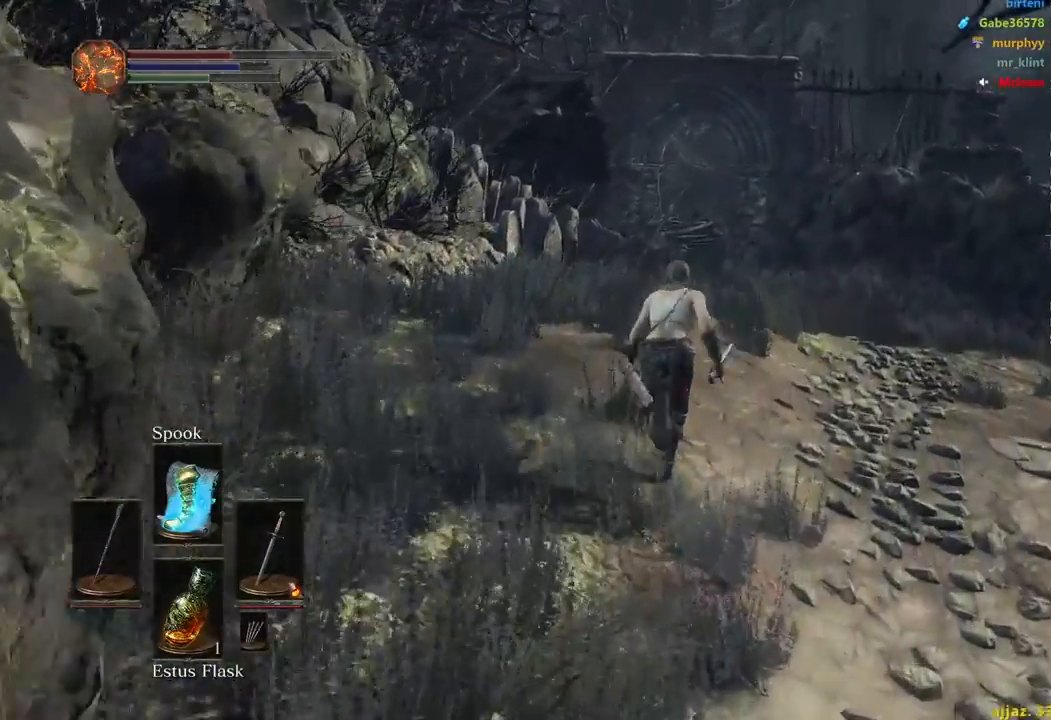
{"buttons": ["B"], "left_stick": "up", "right_stick": "center", "events": []}
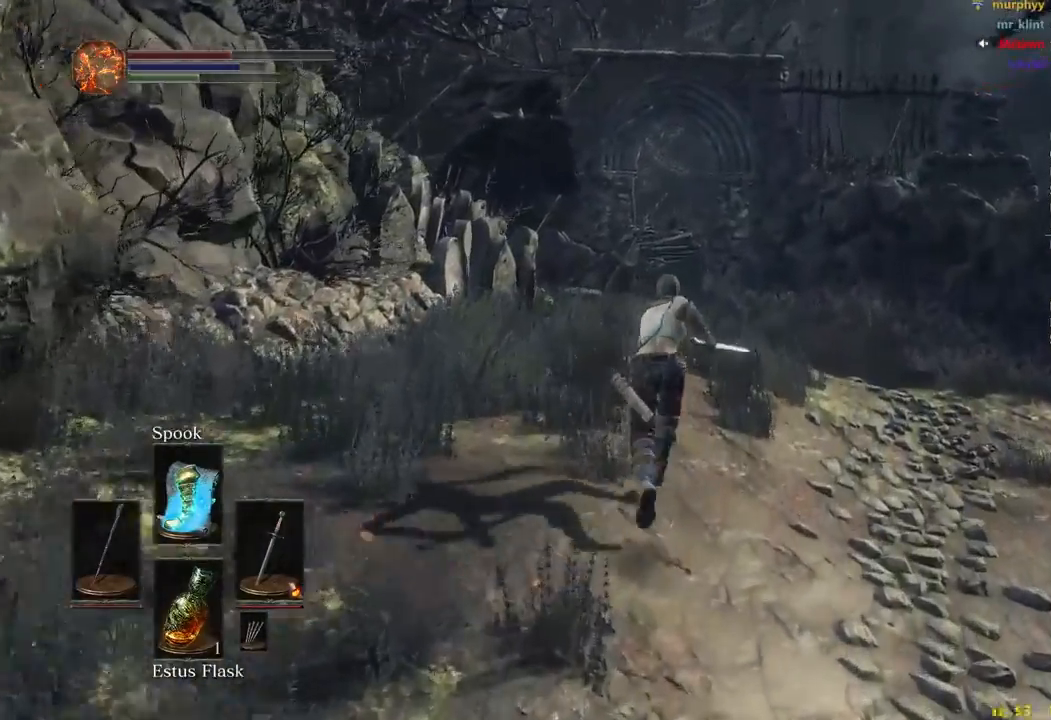
{"buttons": ["B"], "left_stick": "up", "right_stick": "center", "events": []}
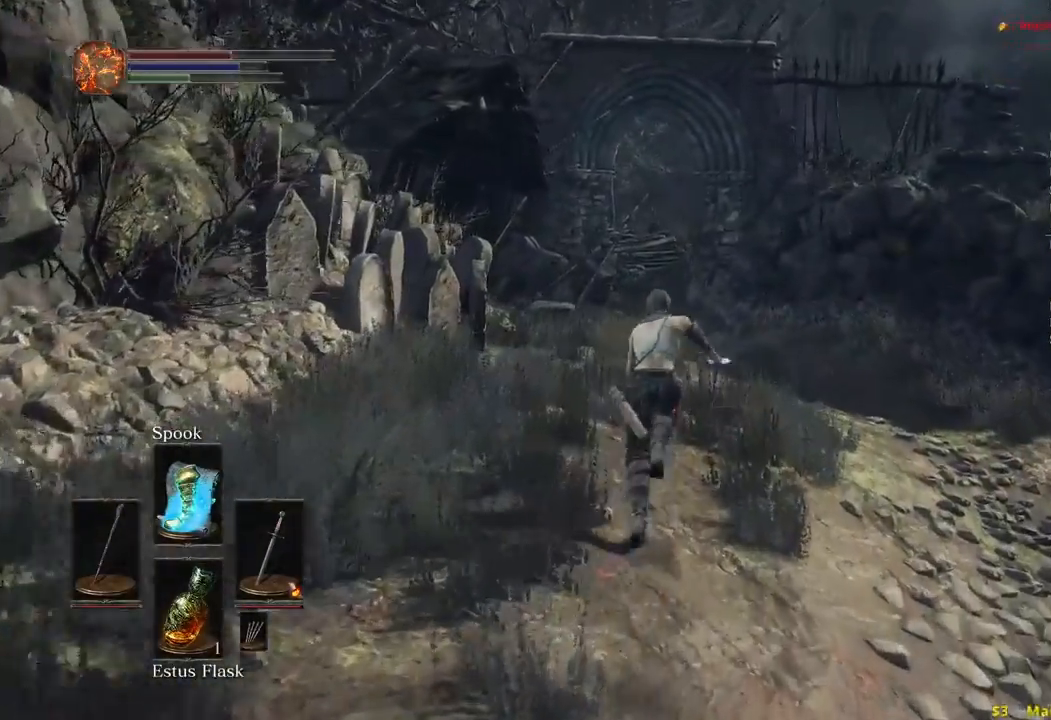
{"buttons": ["B"], "left_stick": "up", "right_stick": "center", "events": []}
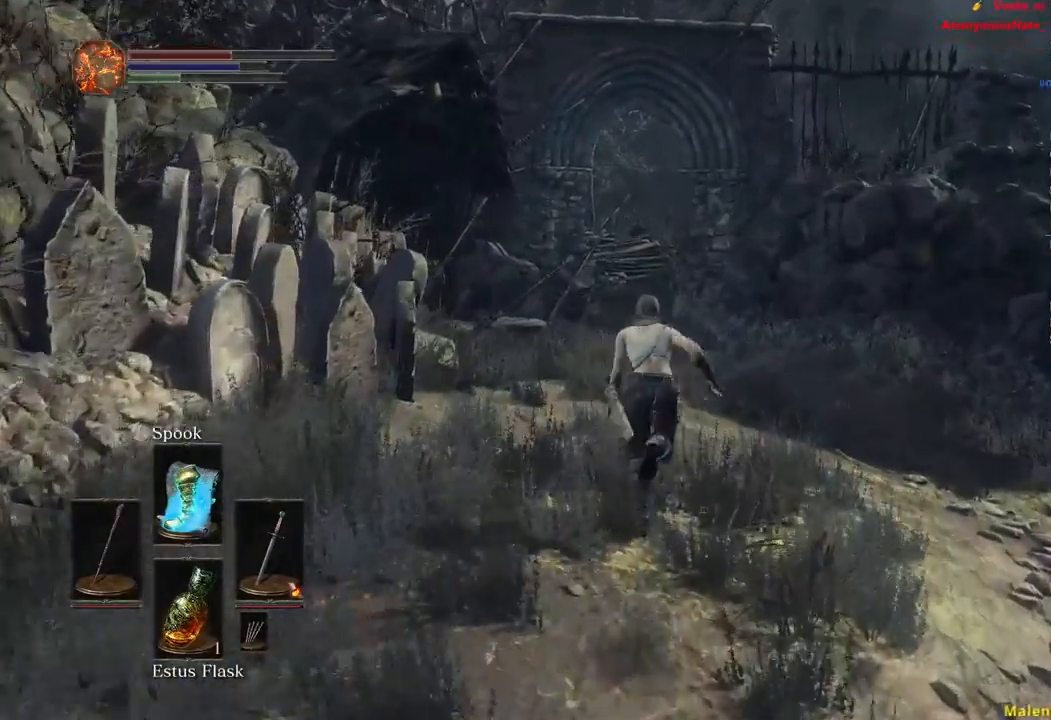
{"buttons": ["B"], "left_stick": "up", "right_stick": "center", "events": []}
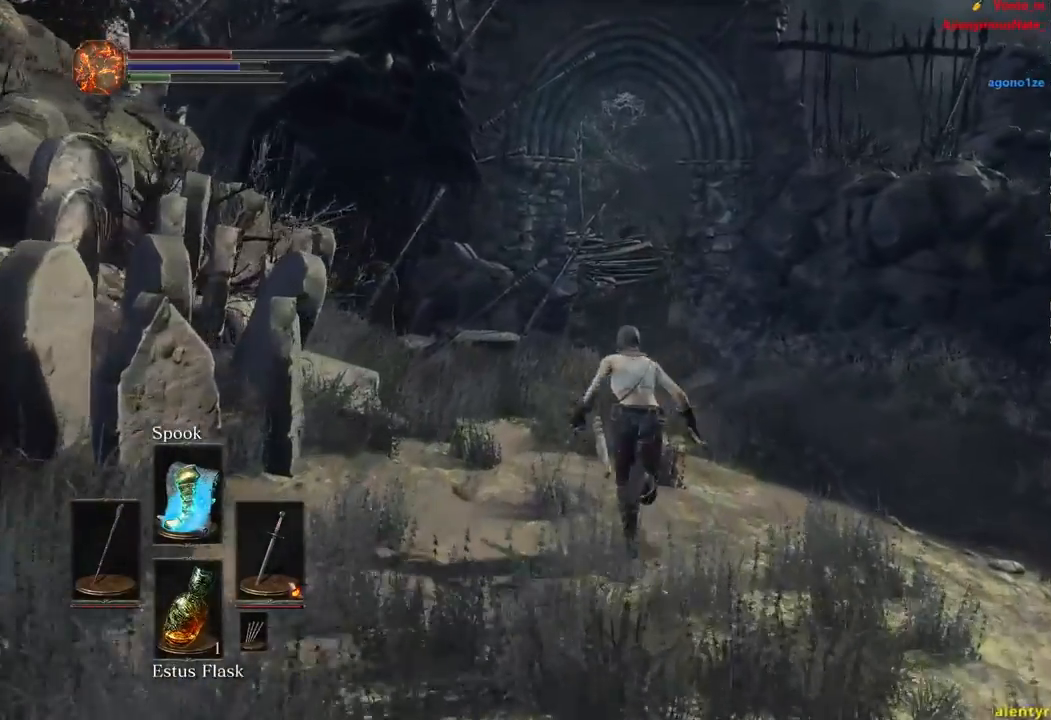
{"buttons": ["B"], "left_stick": "up", "right_stick": "center", "events": []}
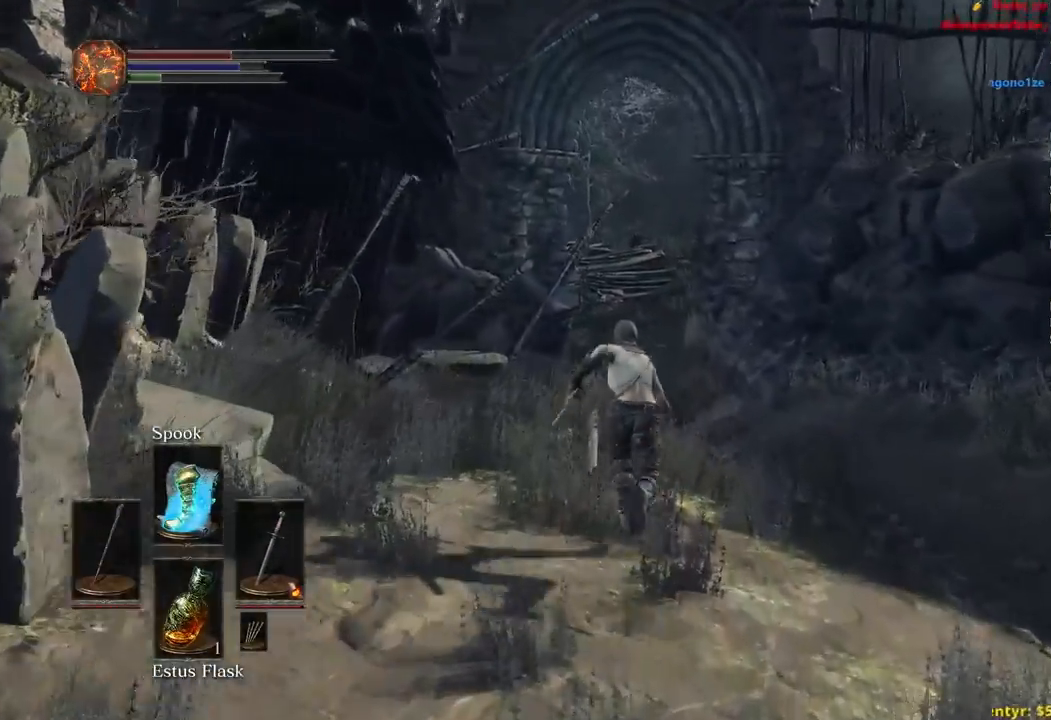
{"buttons": ["B"], "left_stick": "up", "right_stick": "down-left", "events": [[67, "right_stick", "left"], [150, "right_stick", "down-left"]]}
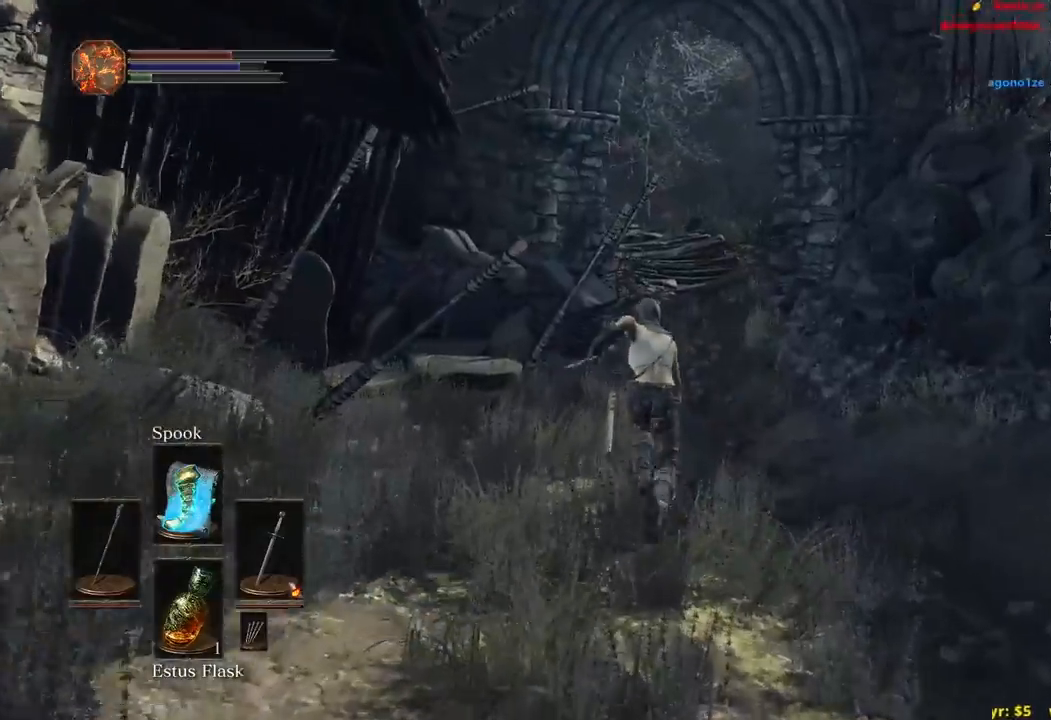
{"buttons": [], "left_stick": "up", "right_stick": "down-left", "events": [[100, "B", "up"]]}
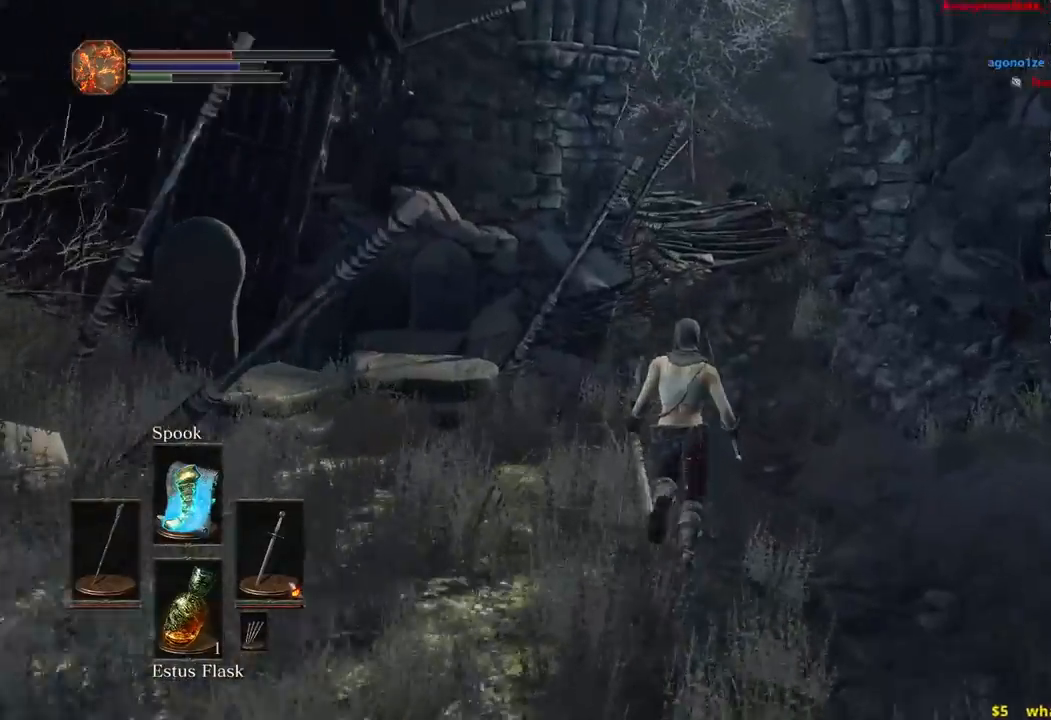
{"buttons": ["B"], "left_stick": "up", "right_stick": "center", "events": [[150, "B", "down"], [200, "right_stick", "center"]]}
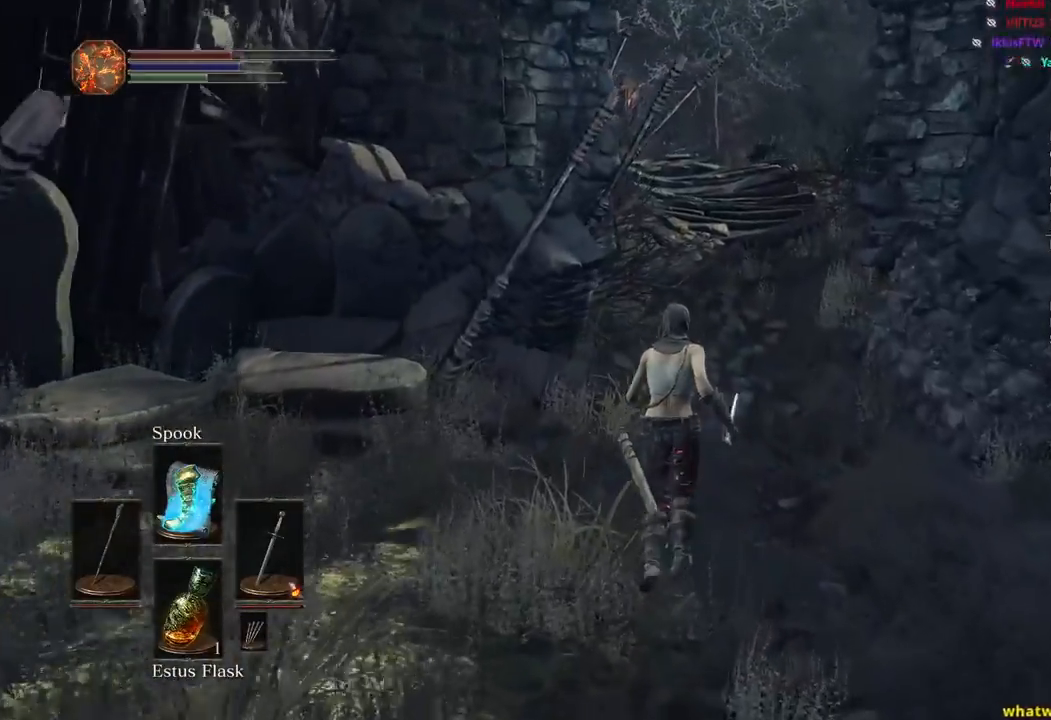
{"buttons": ["B"], "left_stick": "up", "right_stick": "left", "events": [[233, "right_stick", "left"]]}
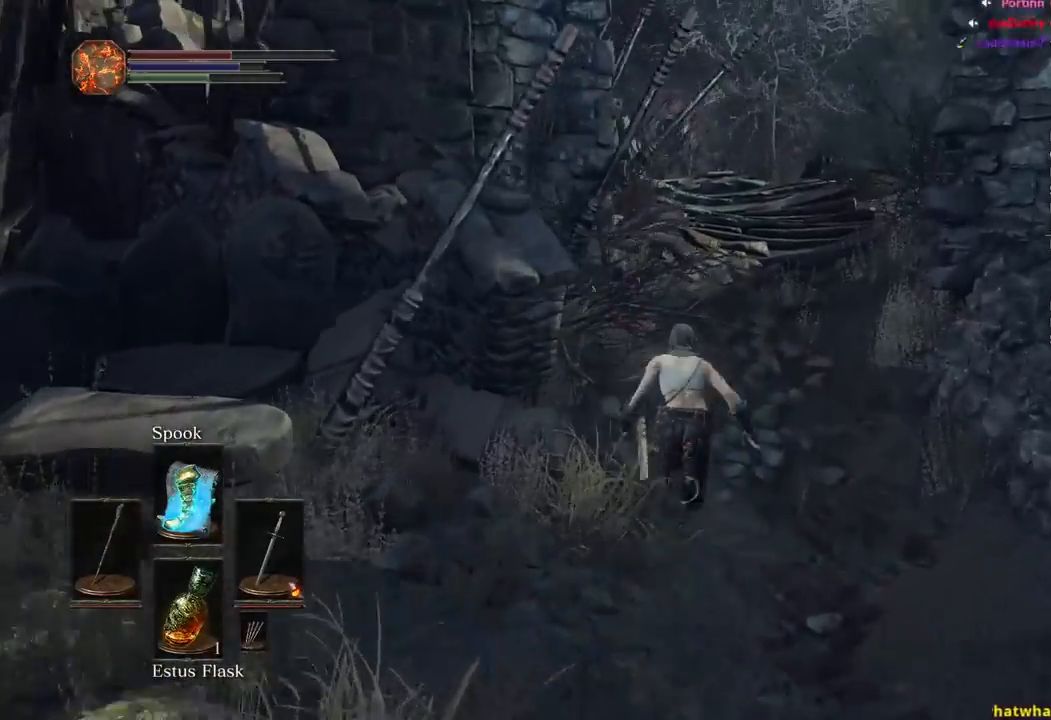
{"buttons": ["B"], "left_stick": "up", "right_stick": "down-left", "events": [[133, "right_stick", "down-left"]]}
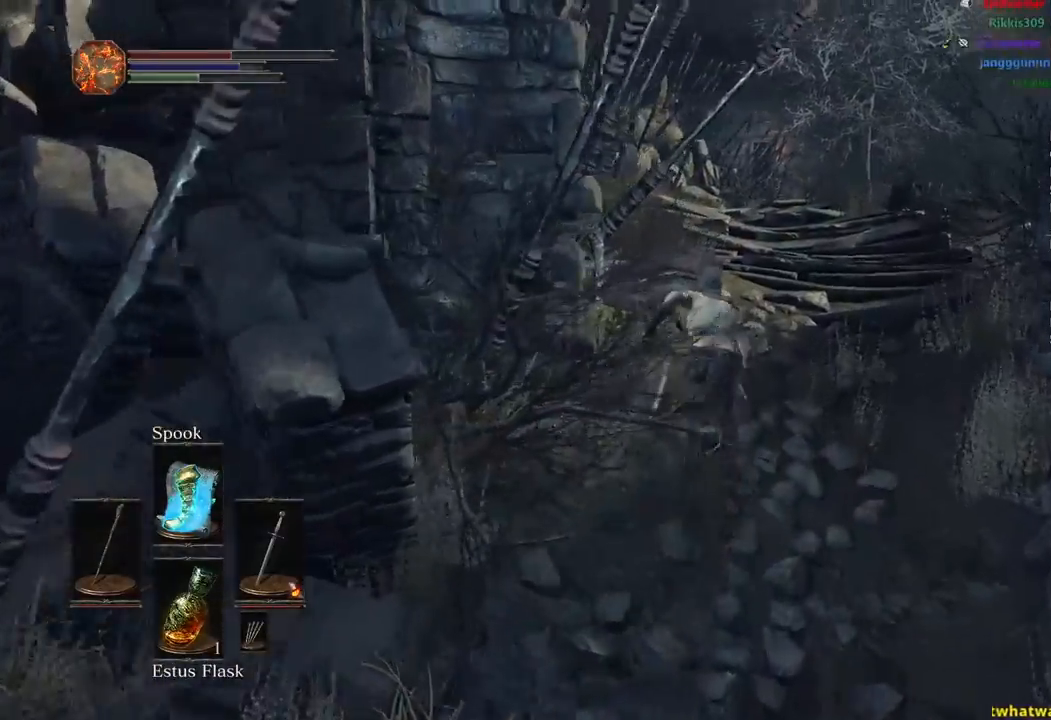
{"buttons": ["B"], "left_stick": "up", "right_stick": "down-left", "events": []}
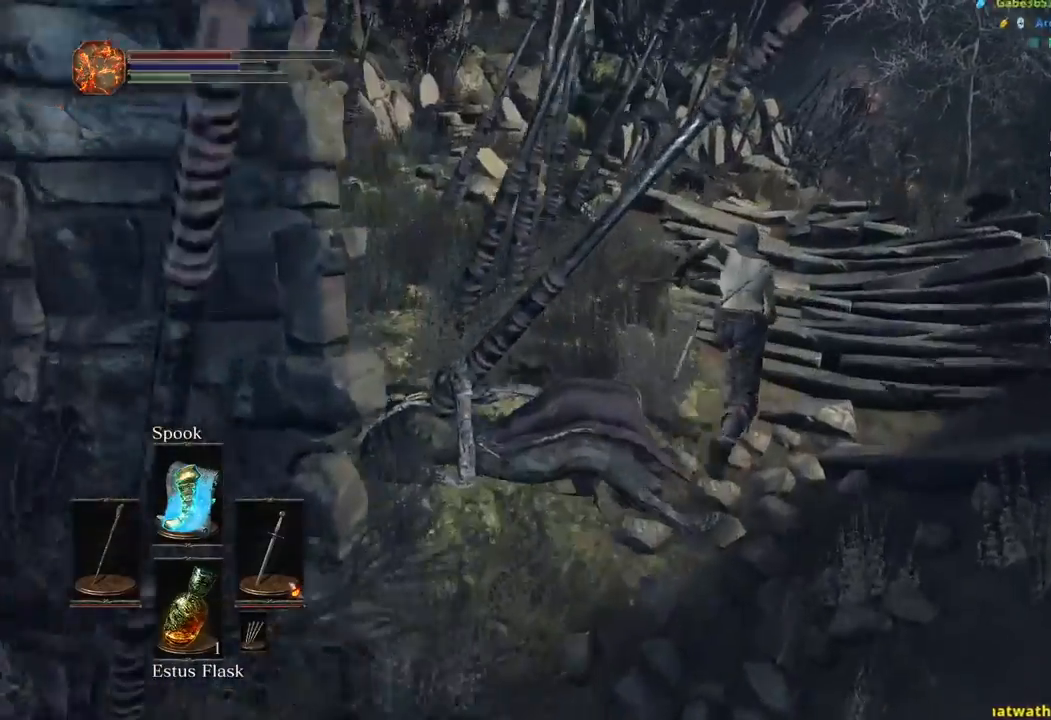
{"buttons": ["B"], "left_stick": "up", "right_stick": "down-left", "events": []}